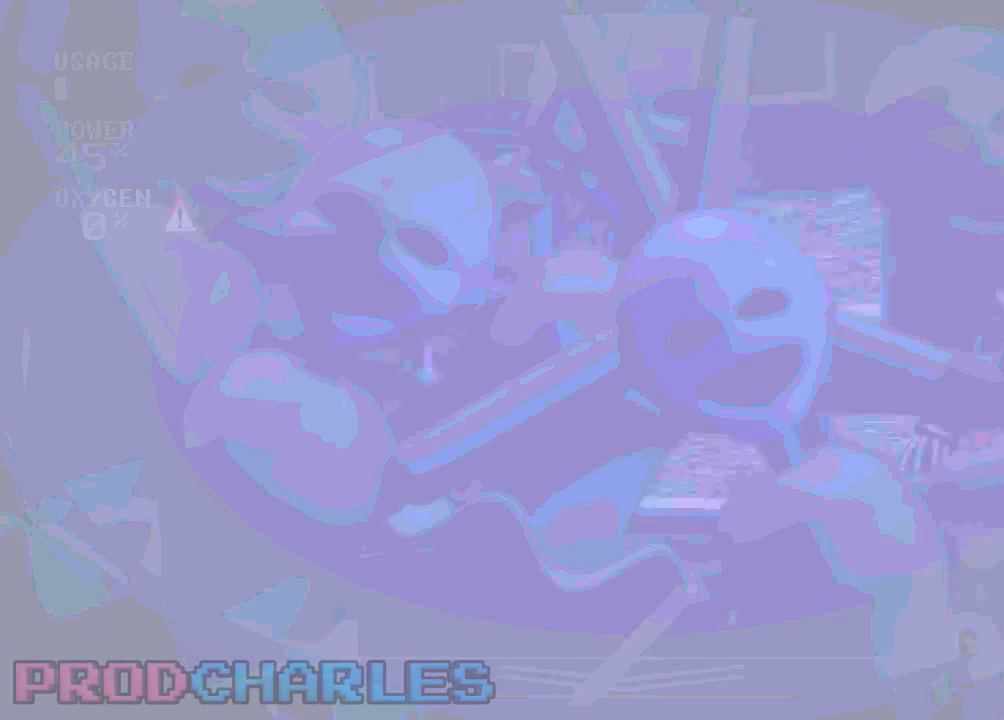
Gameplay with keyboard and mouse; each line is a JSON object with the keys and mouse buttons held at the frame after it. "events" lists presses ("down") and releases ("up") of "a", "d", "e", "l", "o", "s", "w" and "mouse_left" between this image and that frame as [ms after this image, input, new state], when the widget could be followed in between. "mouse_left" = the "left" button of the "mouse" list. No other keys are recorded. Mouse movement is not recorded.
{"keys": [], "mouse": ["left"], "events": [[200, "s", "down"], [300, "s", "up"], [367, "s", "down"], [500, "mouse_left", "down"], [500, "s", "up"]]}
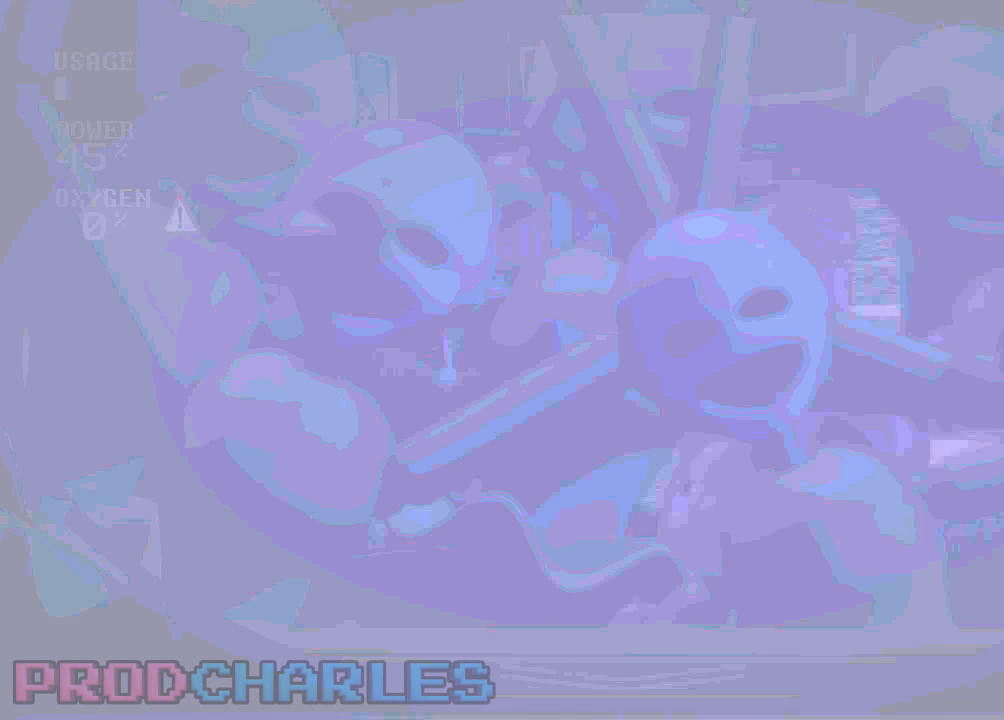
{"keys": [], "mouse": [], "events": [[100, "mouse_left", "up"], [133, "a", "down"], [167, "mouse_left", "down"], [200, "a", "up"], [233, "mouse_left", "up"], [300, "mouse_left", "down"], [400, "mouse_left", "up"]]}
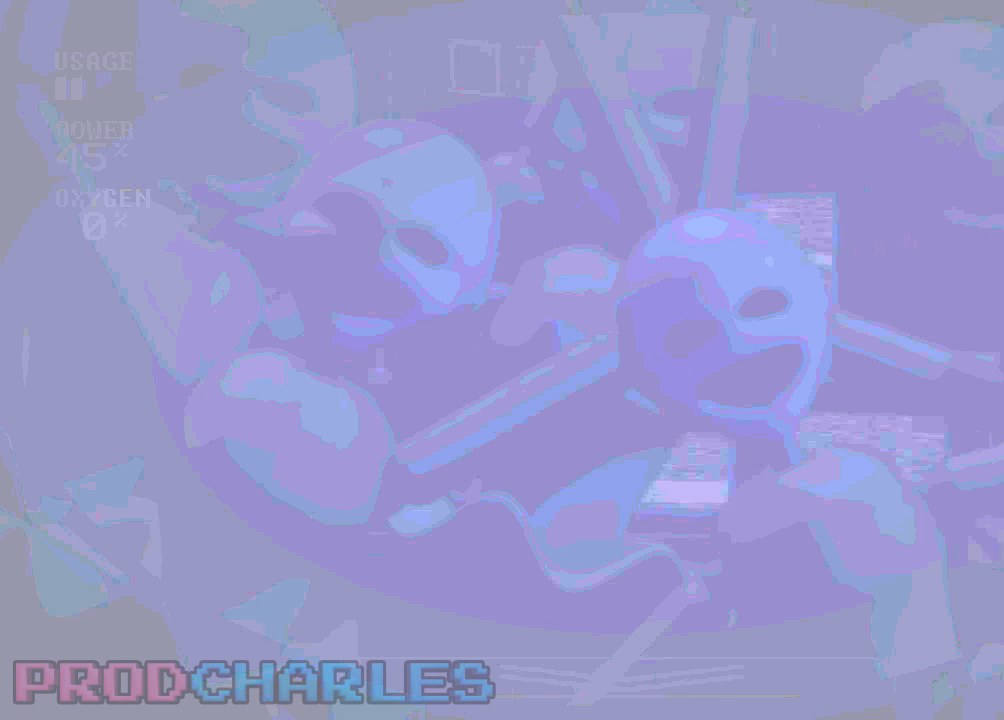
{"keys": [], "mouse": [], "events": []}
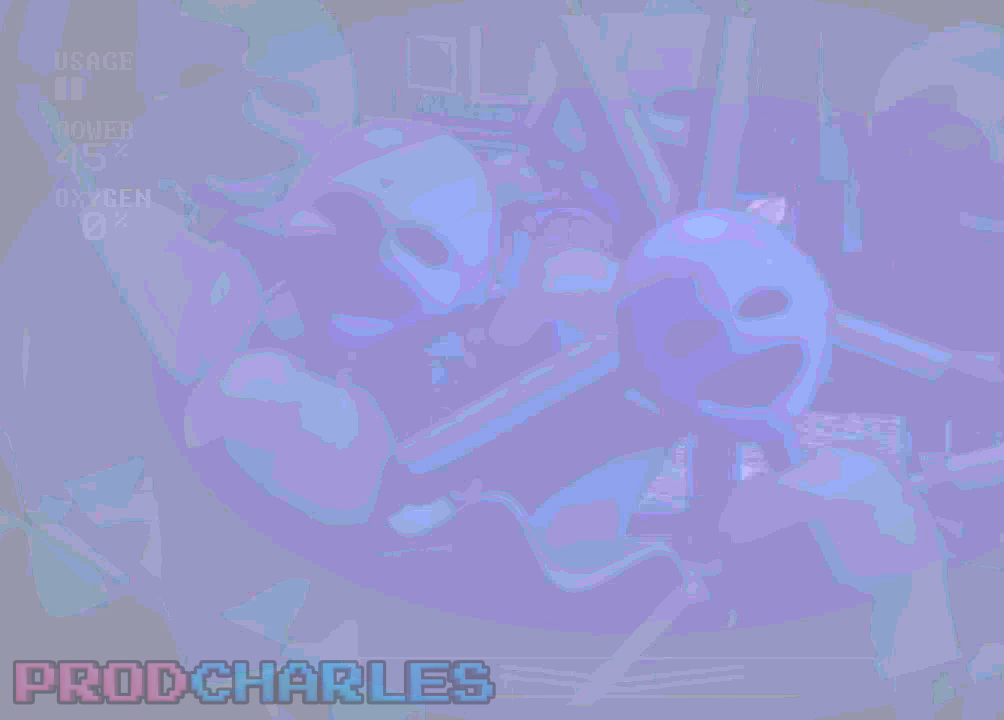
{"keys": [], "mouse": [], "events": []}
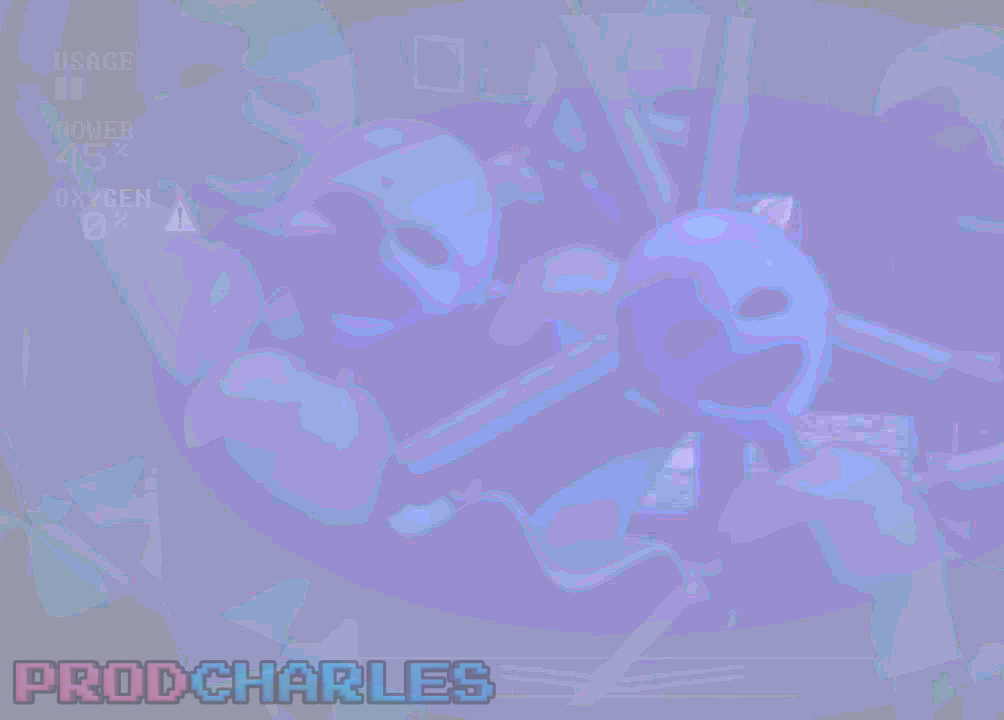
{"keys": ["l"], "mouse": [], "events": [[467, "l", "down"]]}
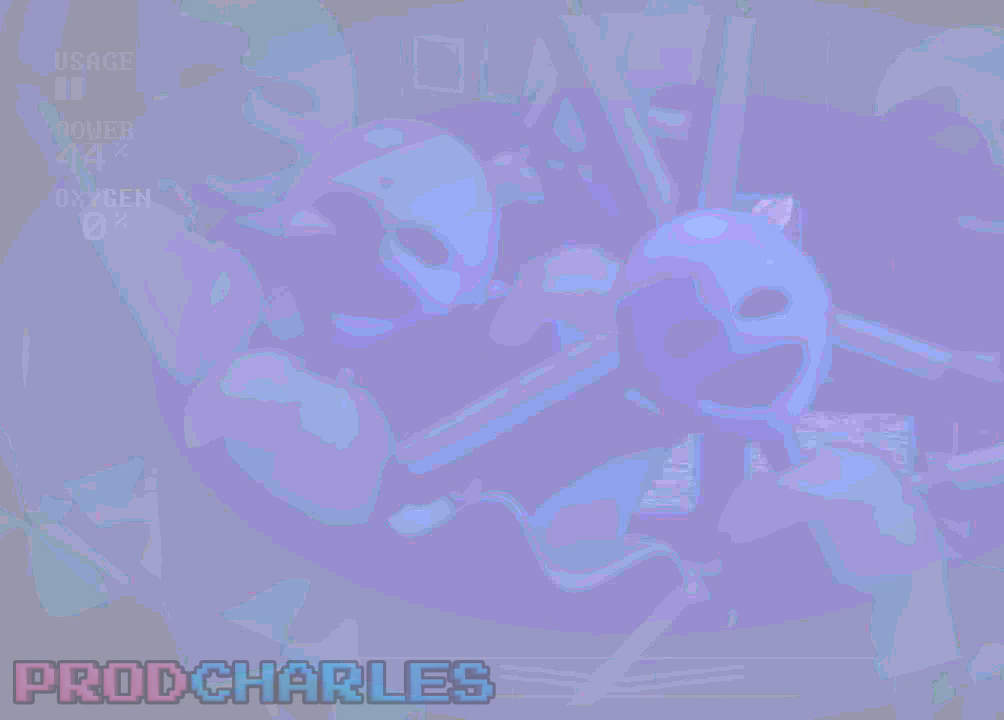
{"keys": [], "mouse": [], "events": [[33, "l", "up"], [67, "o", "down"], [133, "l", "down"], [133, "o", "up"], [167, "l", "up"]]}
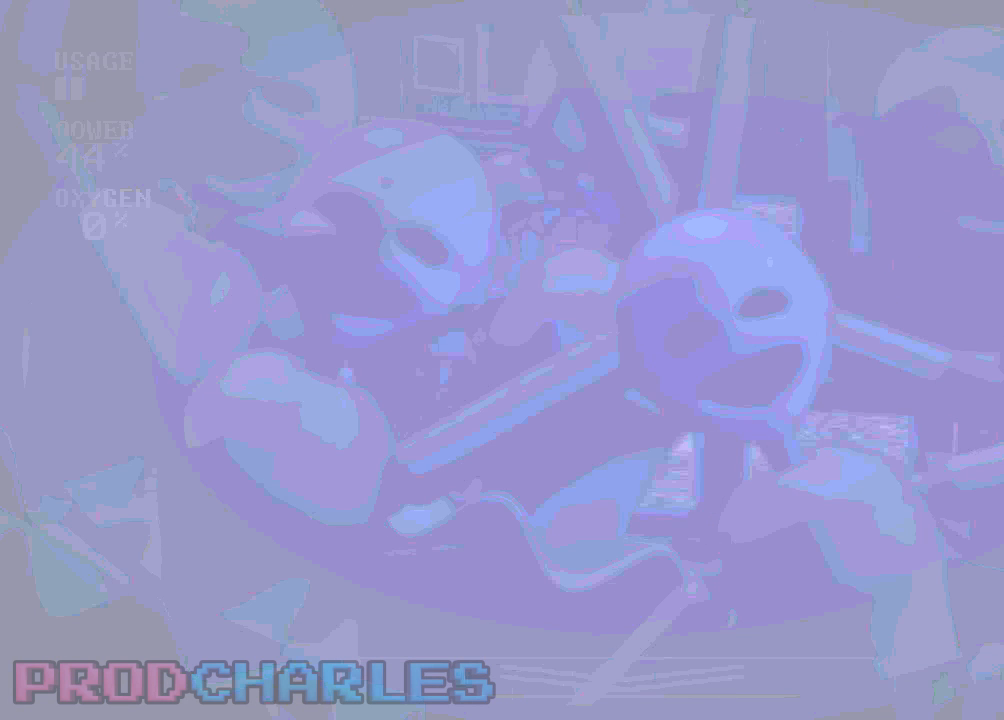
{"keys": [], "mouse": [], "events": []}
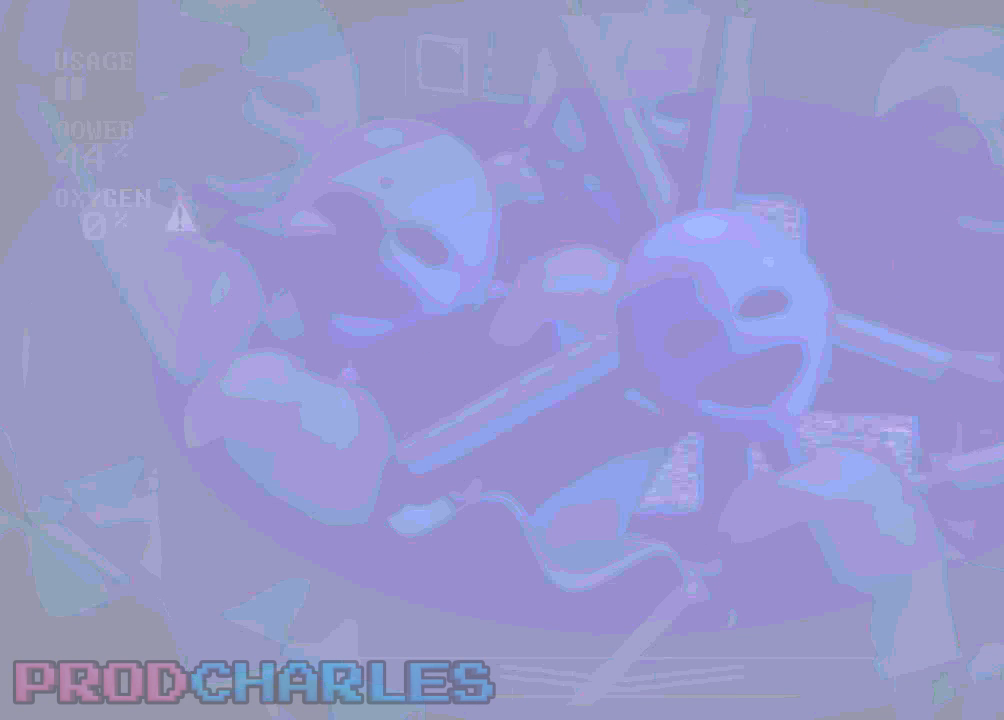
{"keys": [], "mouse": [], "events": [[67, "a", "down"], [167, "a", "up"]]}
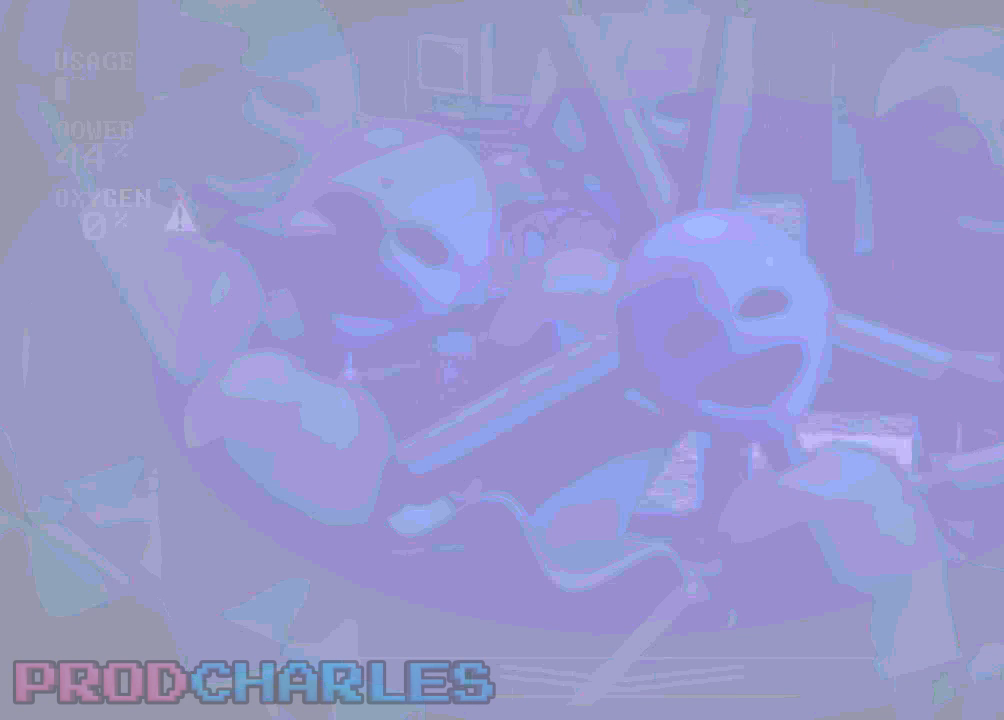
{"keys": [], "mouse": [], "events": []}
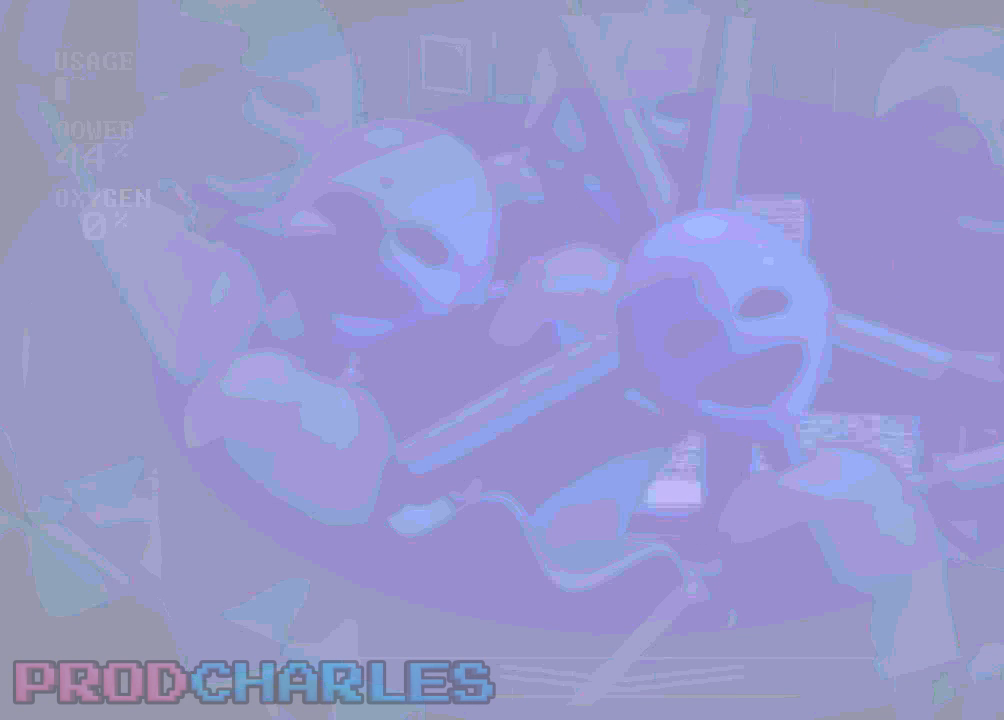
{"keys": [], "mouse": [], "events": []}
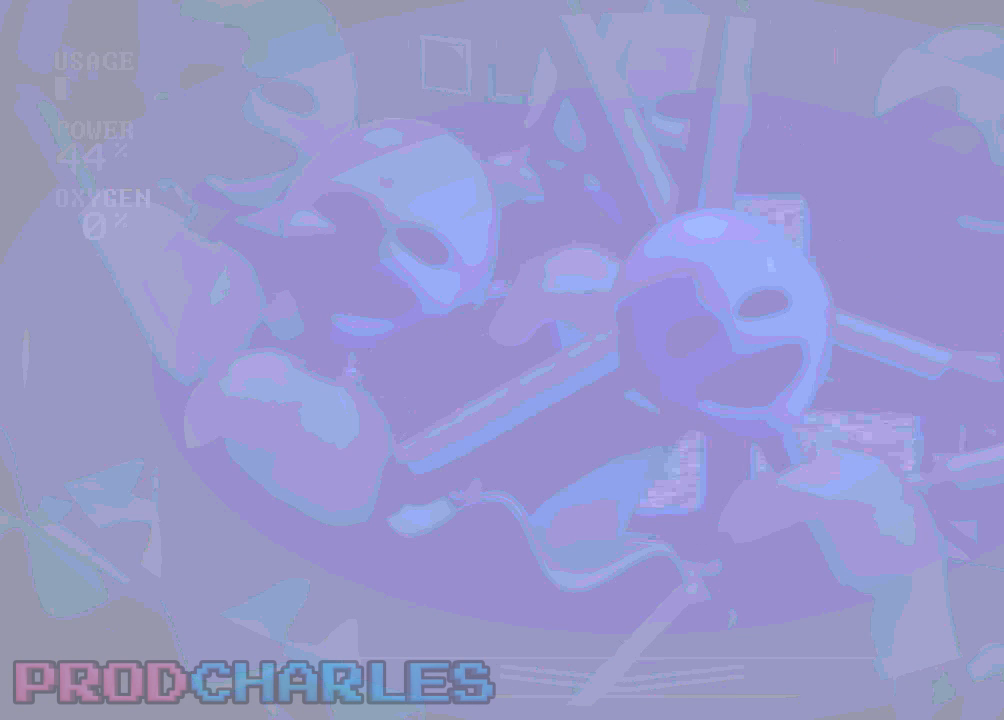
{"keys": [], "mouse": [], "events": []}
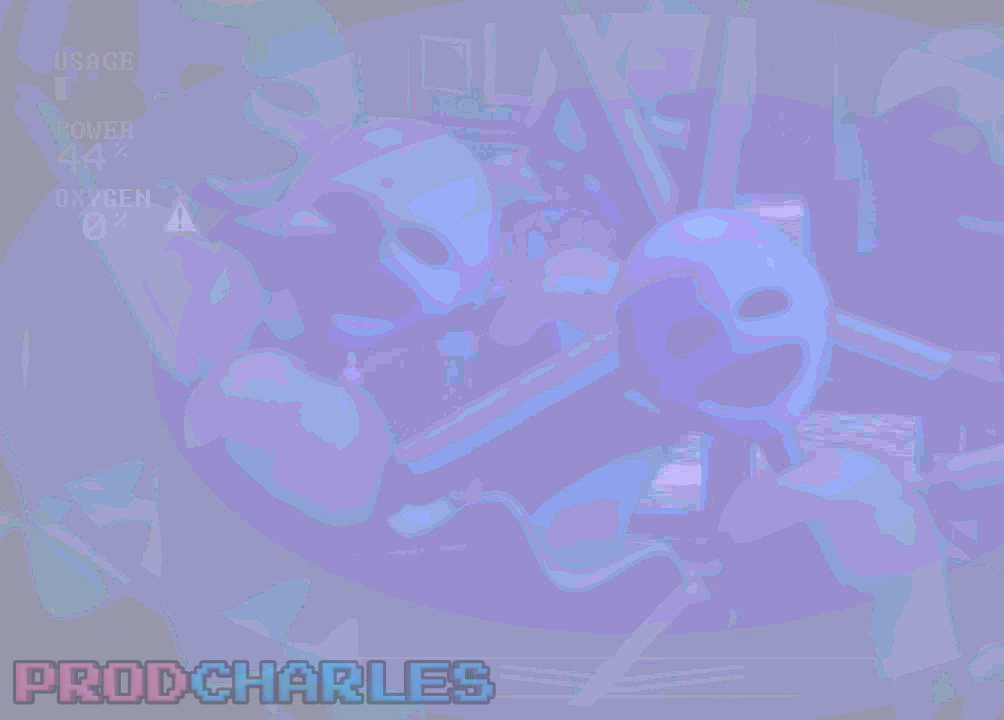
{"keys": [], "mouse": [], "events": [[233, "s", "down"], [400, "s", "up"]]}
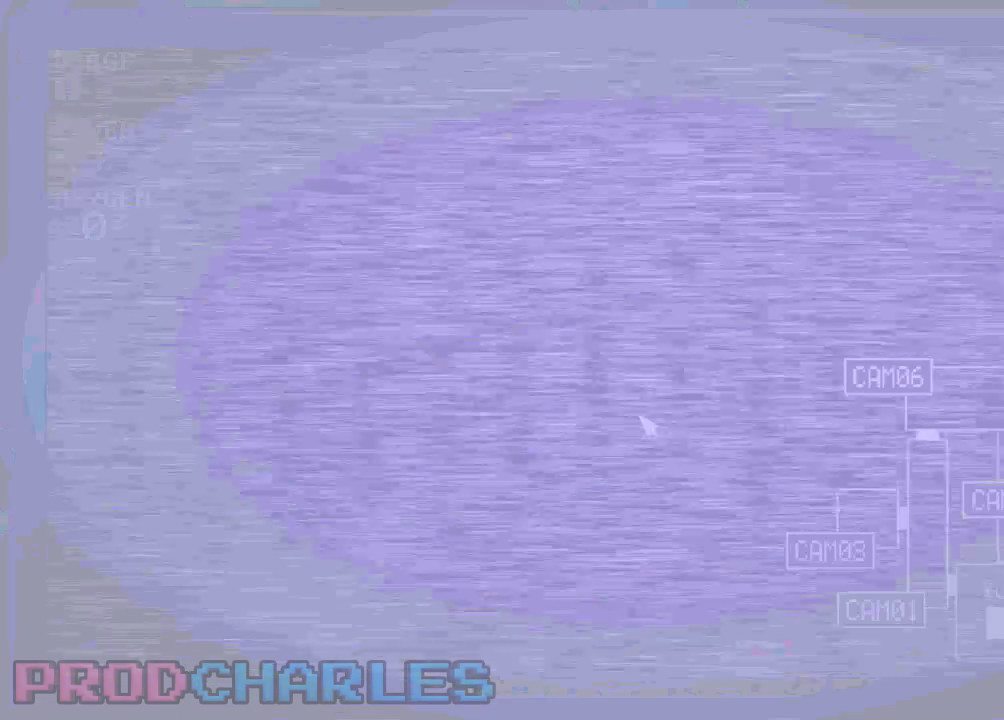
{"keys": [], "mouse": [], "events": [[267, "s", "down"], [400, "s", "up"]]}
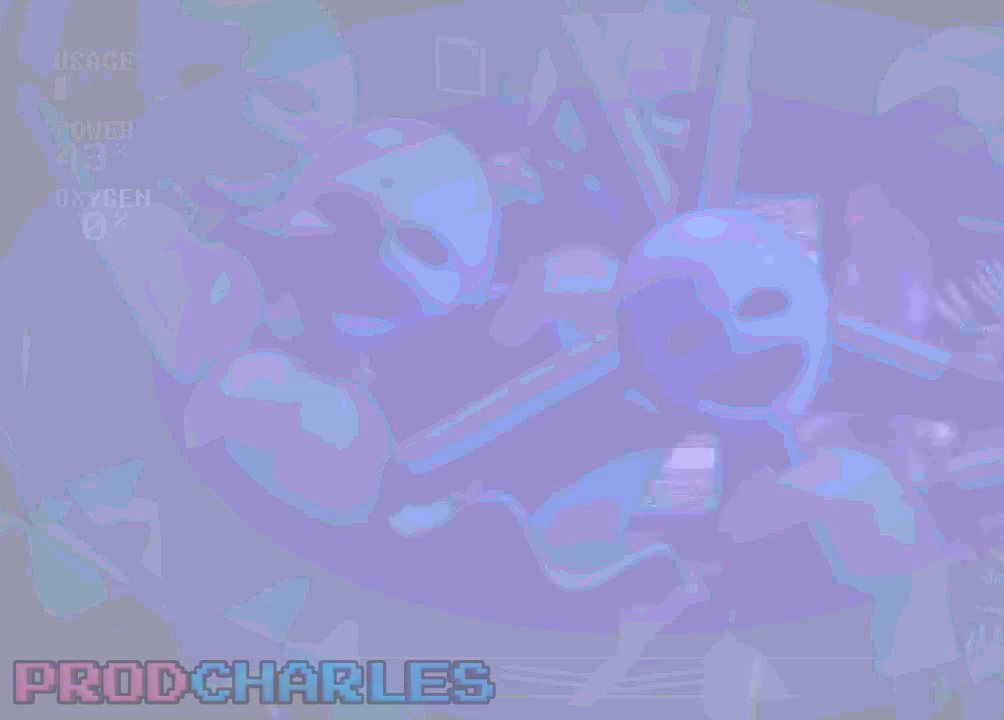
{"keys": ["s"], "mouse": [], "events": [[233, "s", "down"], [267, "mouse_left", "down"], [333, "s", "up"], [367, "mouse_left", "up"], [400, "s", "down"], [433, "mouse_left", "down"], [500, "mouse_left", "up"]]}
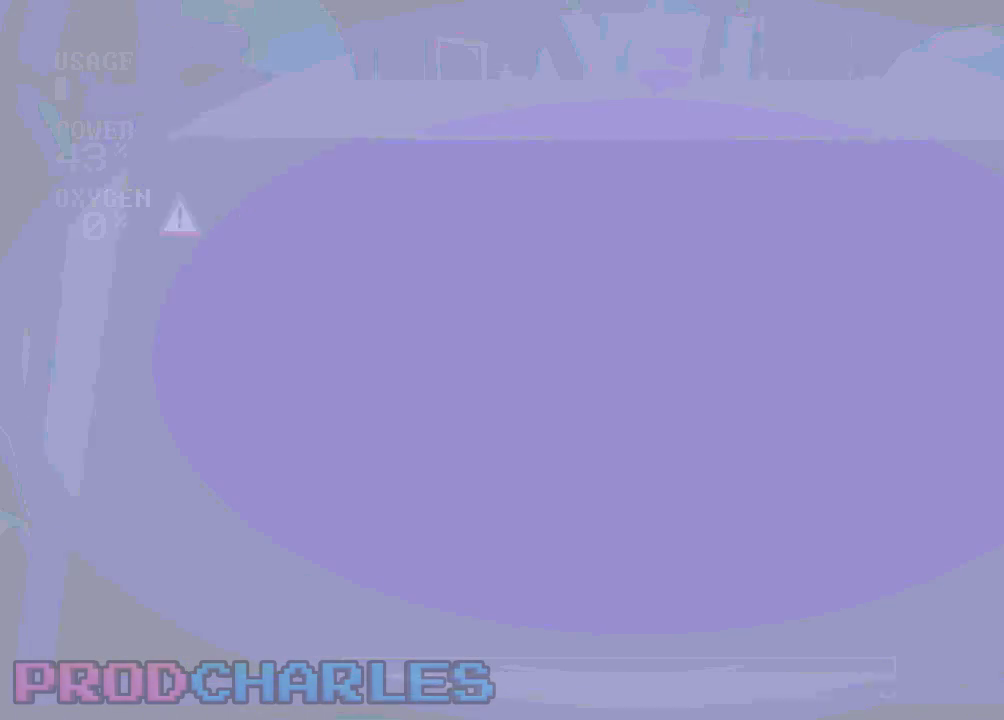
{"keys": [], "mouse": [], "events": [[33, "s", "up"]]}
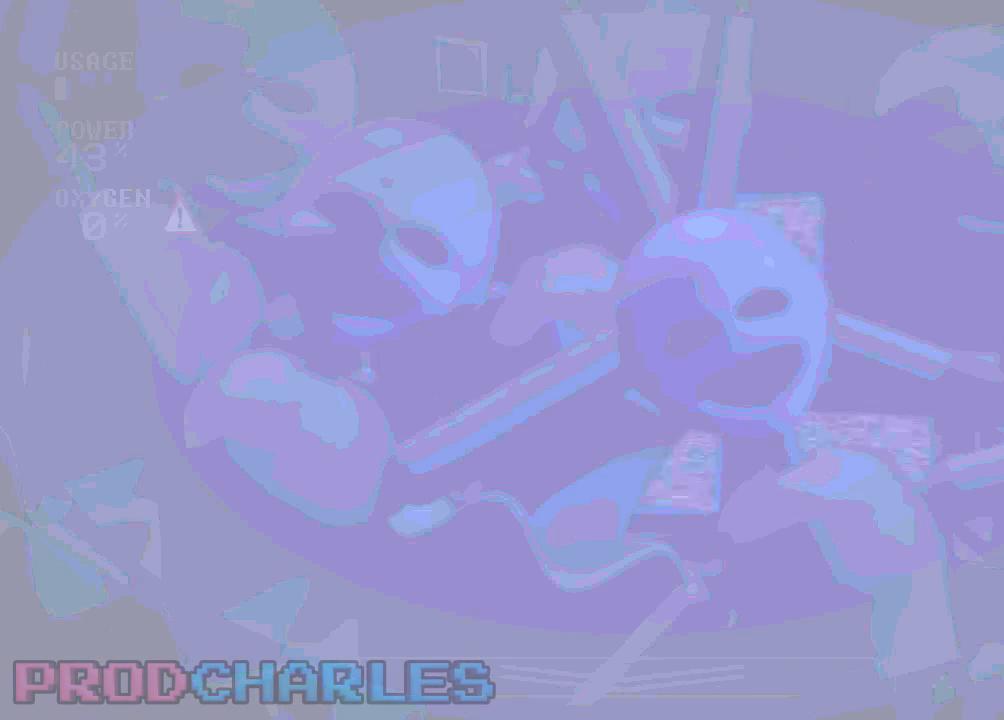
{"keys": [], "mouse": [], "events": []}
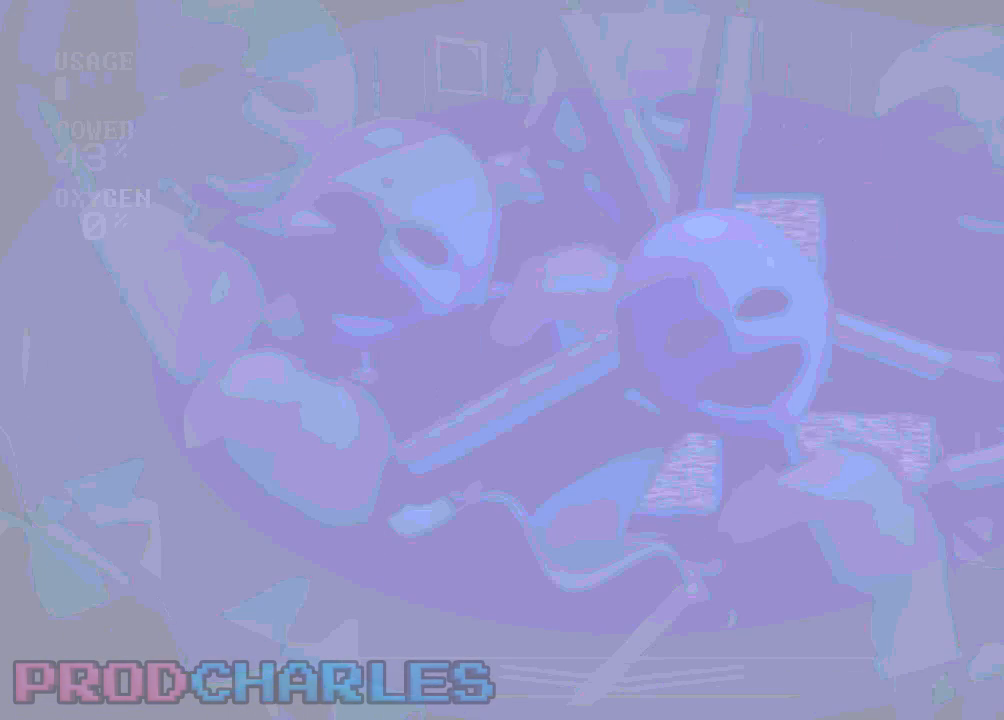
{"keys": [], "mouse": [], "events": []}
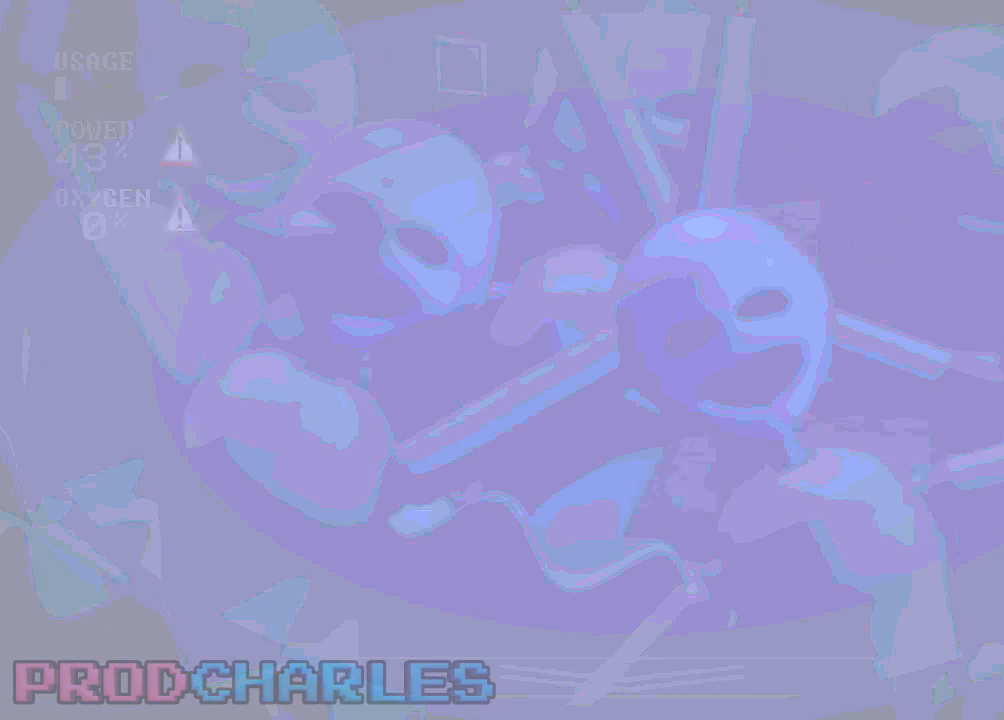
{"keys": ["s"], "mouse": [], "events": [[433, "s", "down"]]}
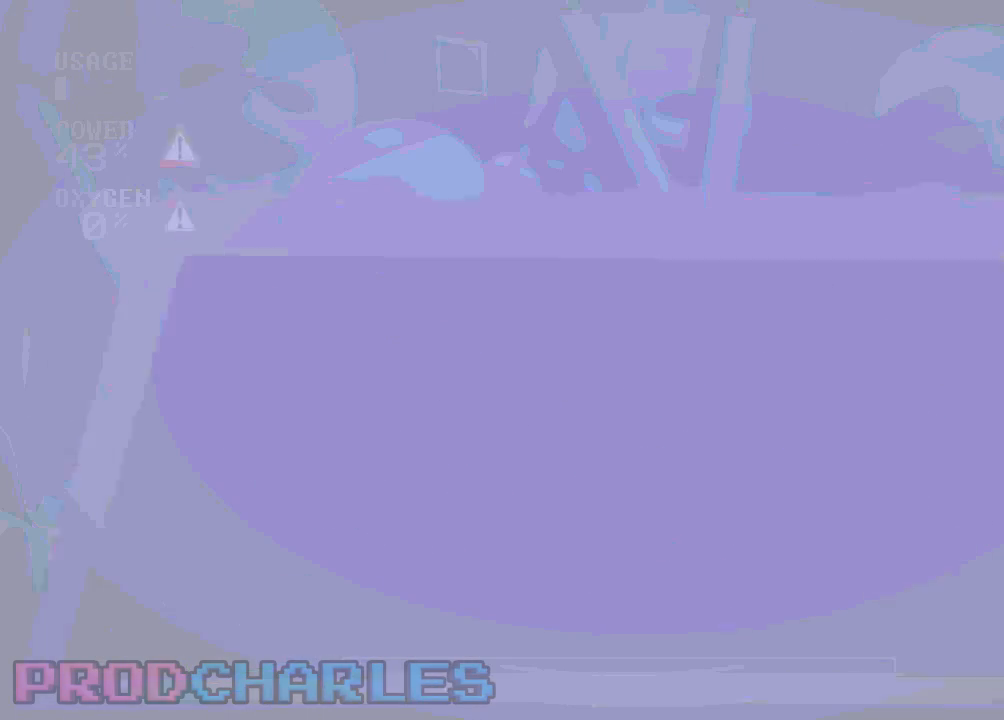
{"keys": [], "mouse": [], "events": [[67, "s", "up"], [267, "mouse_left", "down"], [400, "mouse_left", "up"]]}
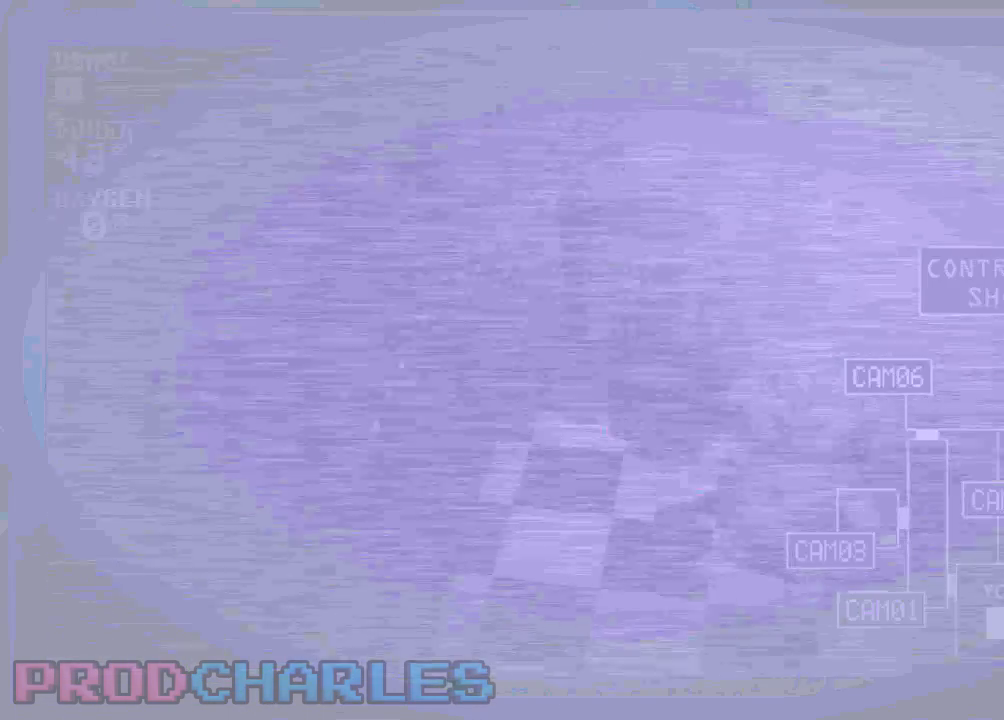
{"keys": [], "mouse": ["left"], "events": [[100, "e", "down"], [200, "e", "up"], [267, "mouse_left", "down"], [400, "mouse_left", "up"], [433, "mouse_left", "down"]]}
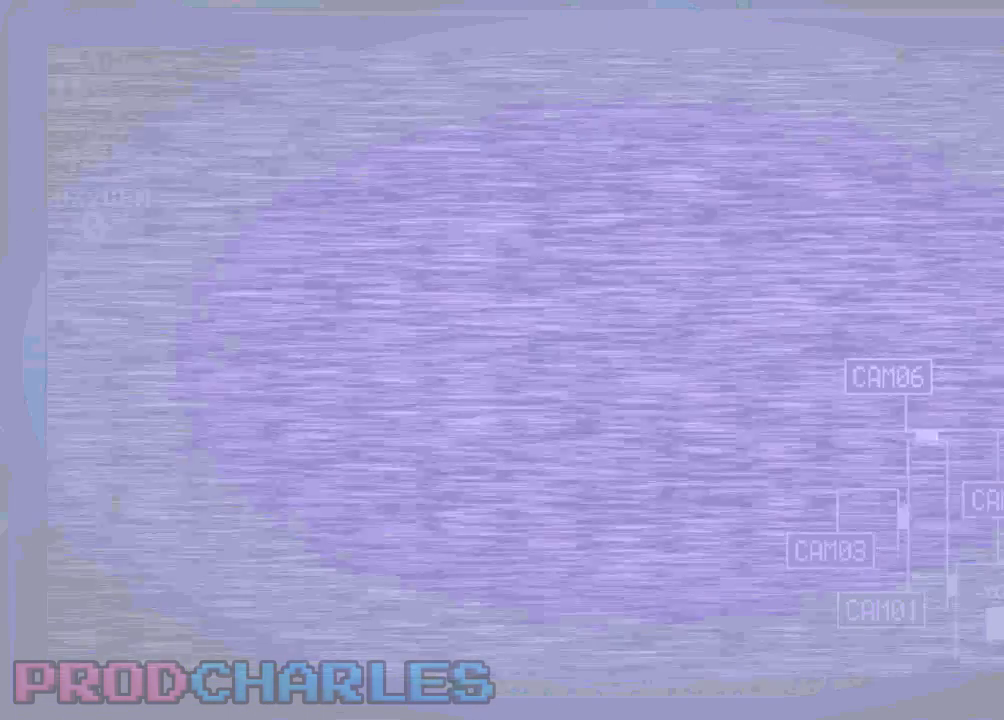
{"keys": [], "mouse": [], "events": [[33, "mouse_left", "up"]]}
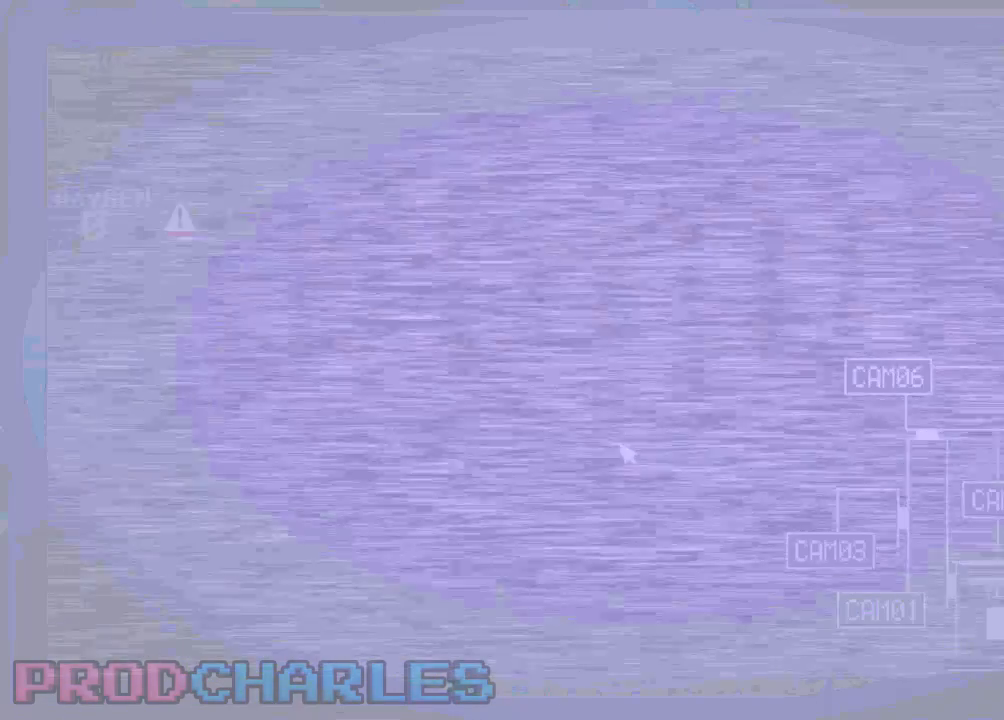
{"keys": [], "mouse": [], "events": [[233, "s", "down"], [333, "s", "up"]]}
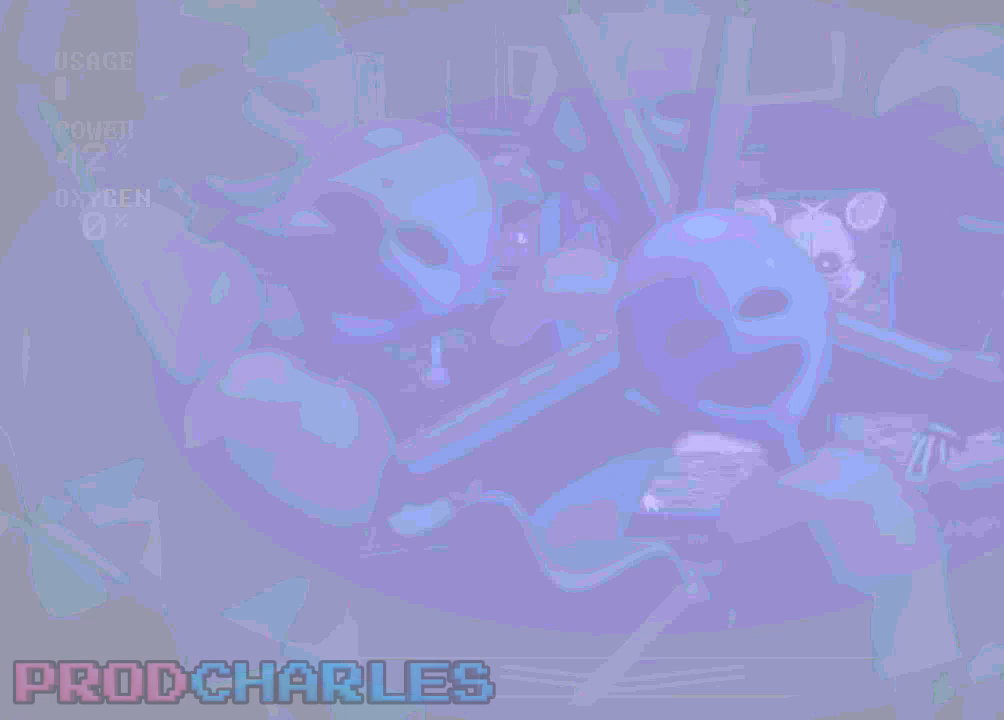
{"keys": [], "mouse": [], "events": [[367, "s", "down"], [433, "s", "up"]]}
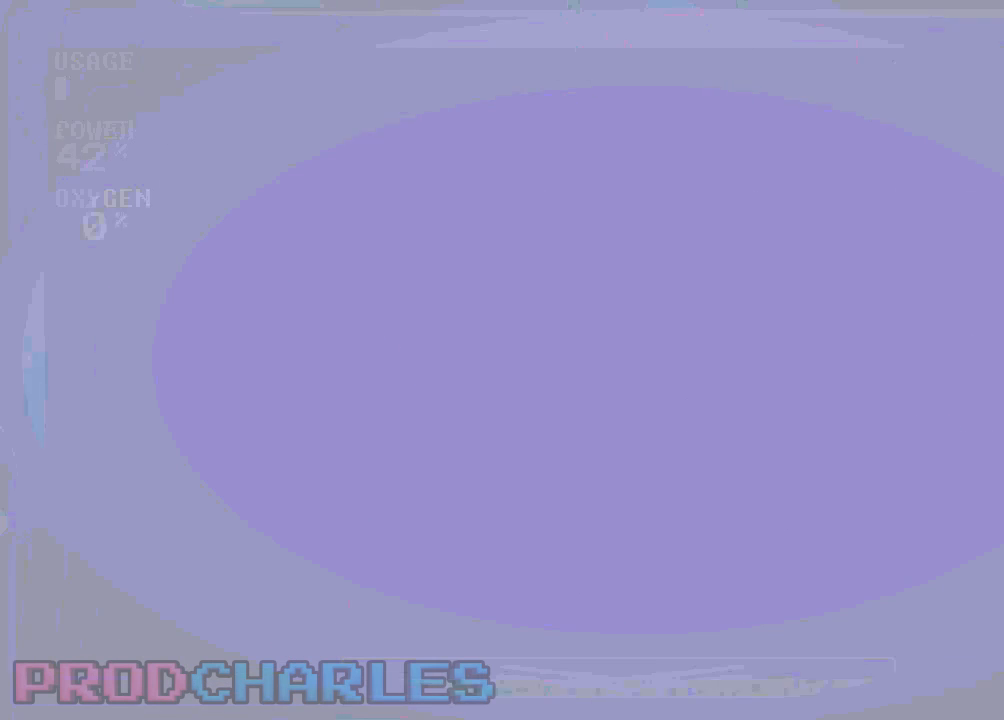
{"keys": [], "mouse": [], "events": [[33, "s", "down"], [133, "s", "up"], [233, "mouse_left", "down"], [300, "mouse_left", "up"], [367, "w", "down"], [400, "mouse_left", "down"], [467, "mouse_left", "up"], [467, "w", "up"]]}
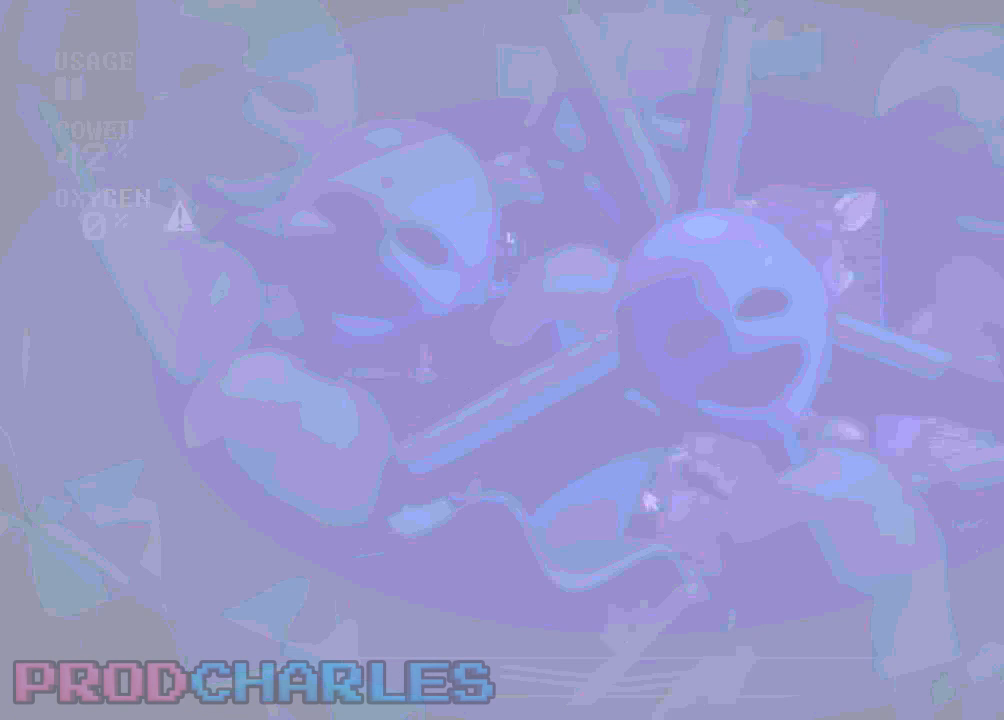
{"keys": [], "mouse": [], "events": [[33, "mouse_left", "down"], [133, "mouse_left", "up"], [200, "mouse_left", "down"], [300, "mouse_left", "up"], [333, "mouse_left", "down"], [433, "mouse_left", "up"]]}
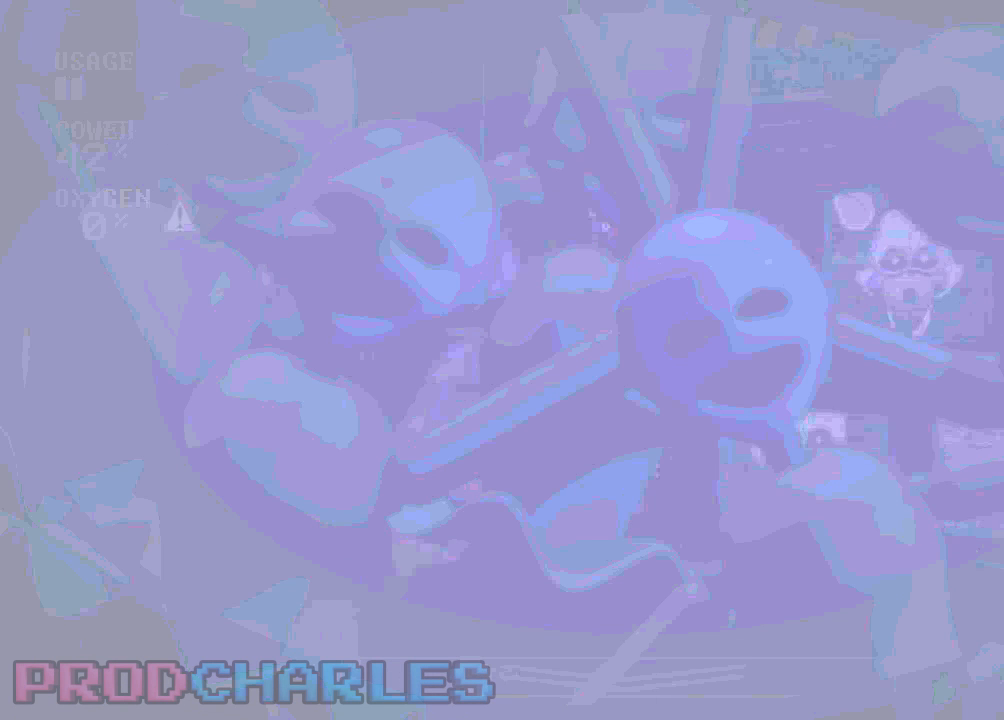
{"keys": [], "mouse": [], "events": [[33, "mouse_left", "down"], [133, "mouse_left", "up"], [233, "mouse_left", "down"], [300, "mouse_left", "up"], [400, "mouse_left", "down"], [467, "mouse_left", "up"]]}
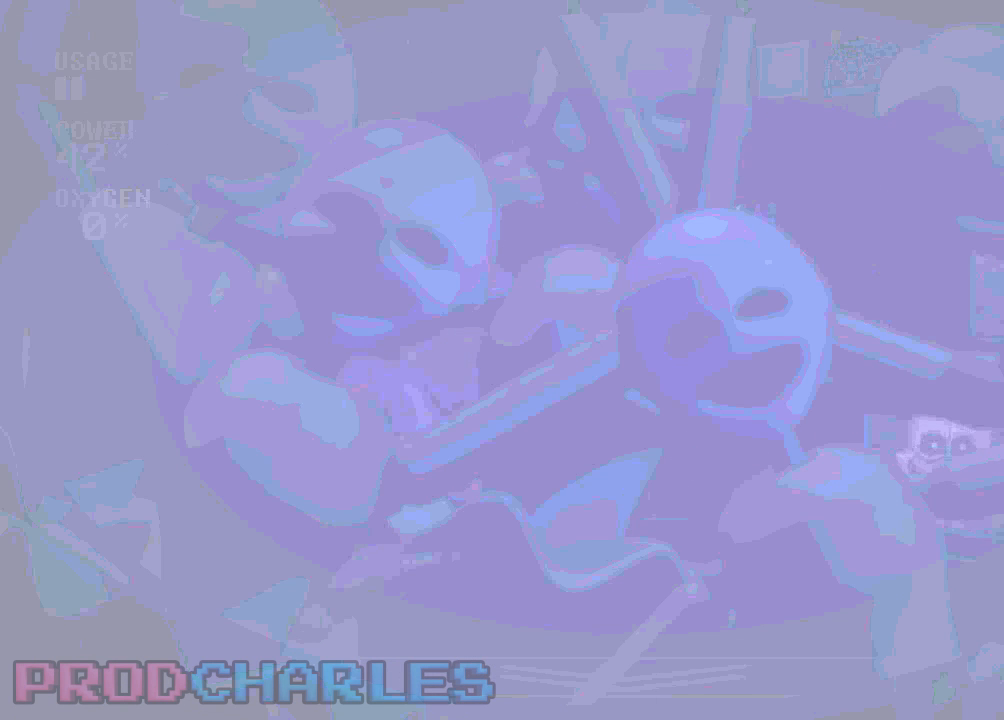
{"keys": [], "mouse": [], "events": [[33, "mouse_left", "down"], [100, "mouse_left", "up"], [167, "mouse_left", "down"], [233, "mouse_left", "up"], [300, "mouse_left", "down"], [400, "mouse_left", "up"], [433, "mouse_left", "down"], [500, "mouse_left", "up"]]}